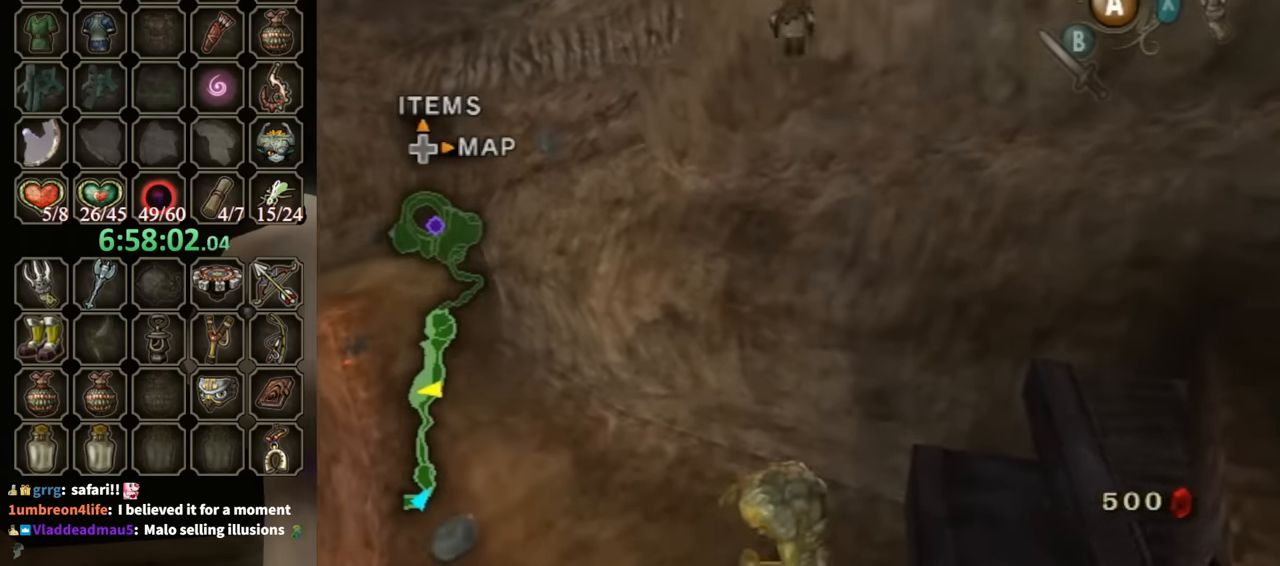
Gameplay with a controller (Nintendo layout); each line is a JSON object with the inputs held at the frame after it. "events" lists button and stick changes between this image and that frame as [ms after this image, input, new state], when the widget could be followed in between. Not read: L3 R3.
{"buttons": [], "left_stick": "up-right", "right_stick": "center", "events": [[300, "left_stick", "up-right"]]}
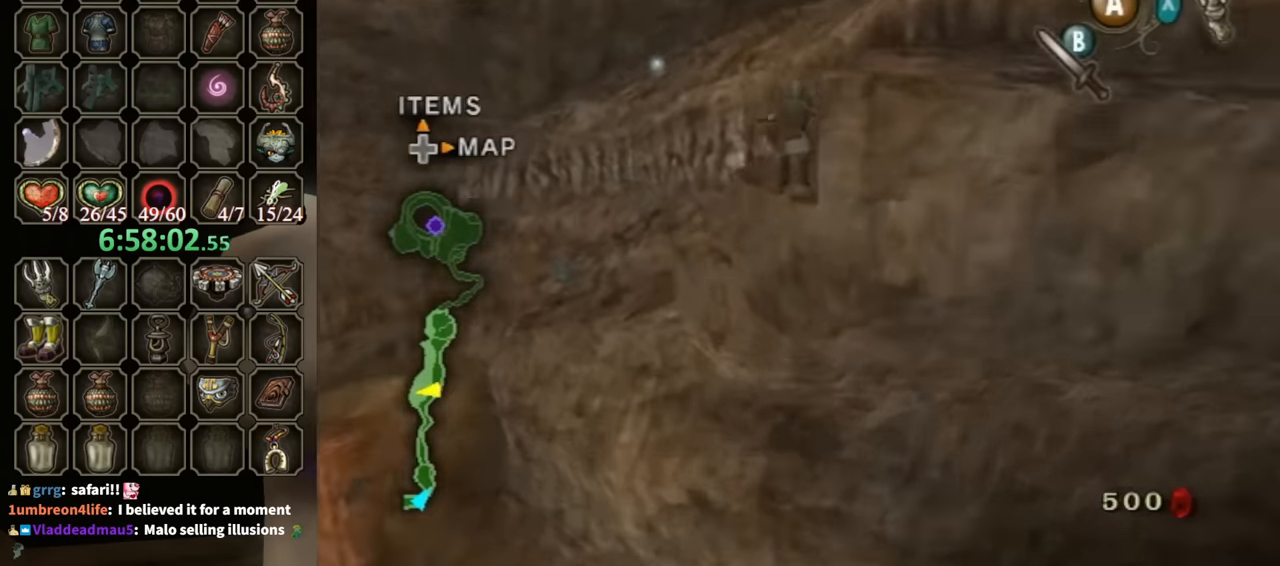
{"buttons": [], "left_stick": "right", "right_stick": "center", "events": [[200, "left_stick", "right"]]}
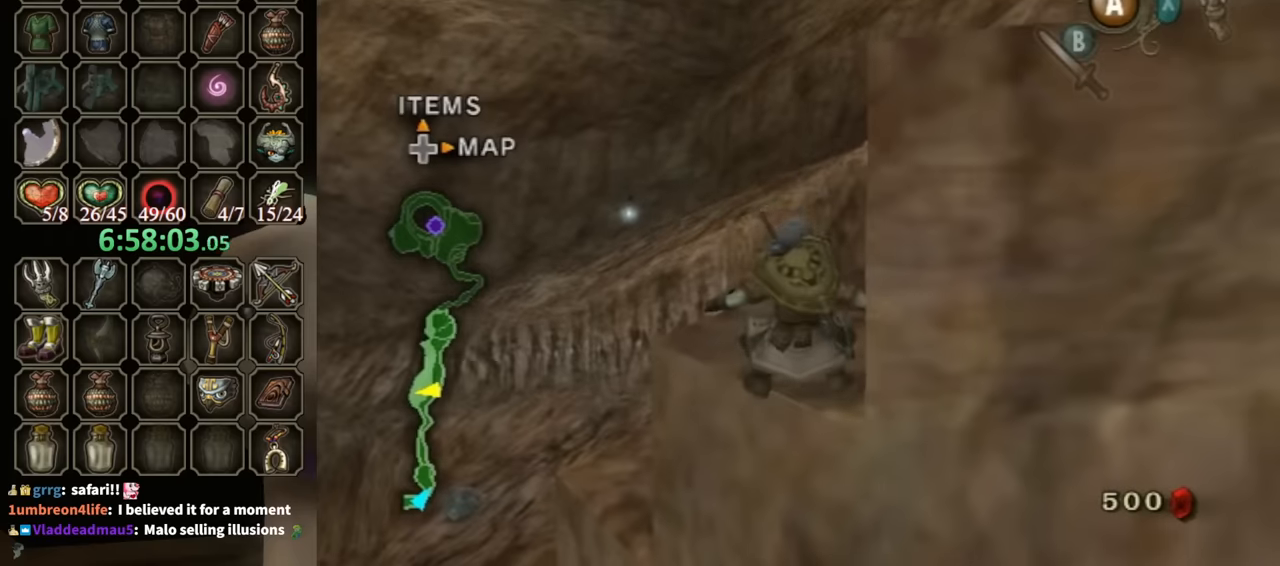
{"buttons": [], "left_stick": "up-right", "right_stick": "center", "events": [[67, "left_stick", "up-right"]]}
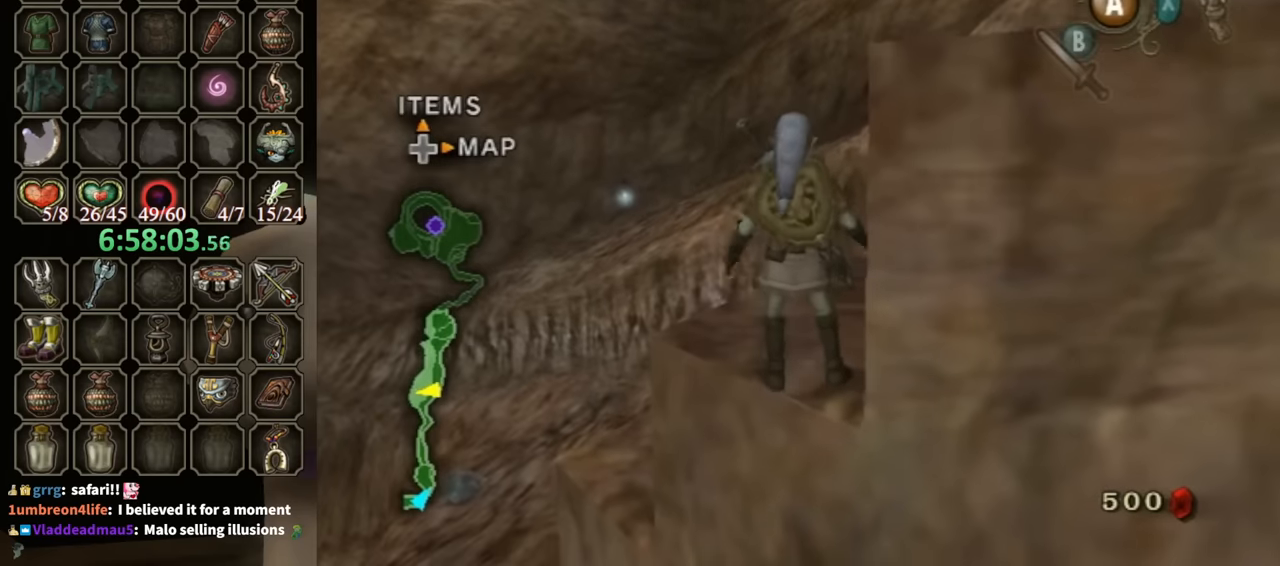
{"buttons": ["Y", "R1"], "left_stick": "up-right", "right_stick": "center", "events": [[333, "R1", "down"], [467, "Y", "down"]]}
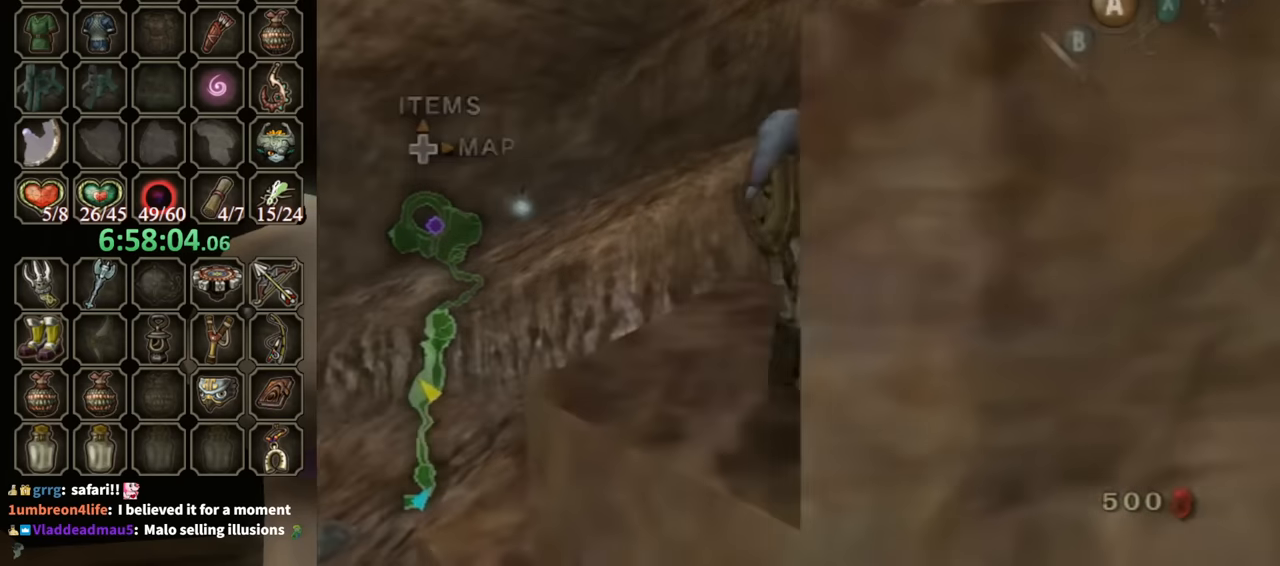
{"buttons": ["Y", "R1"], "left_stick": "center", "right_stick": "center", "events": [[367, "left_stick", "center"]]}
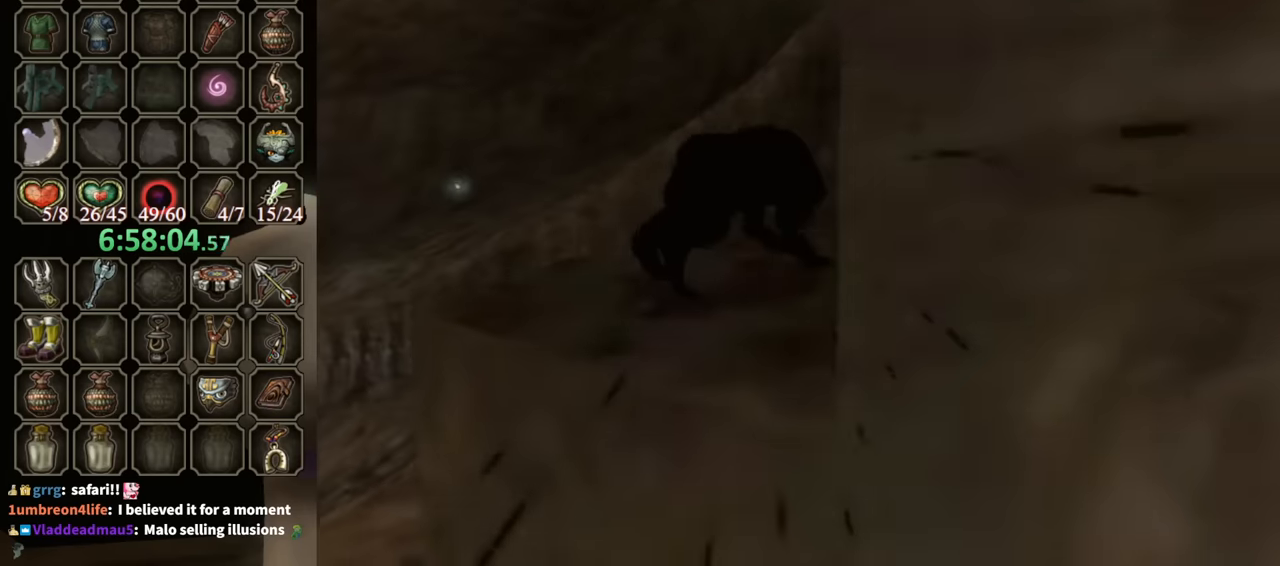
{"buttons": [], "left_stick": "up-right", "right_stick": "center", "events": [[200, "Y", "up"], [233, "R1", "up"], [367, "left_stick", "up"], [433, "left_stick", "up-right"]]}
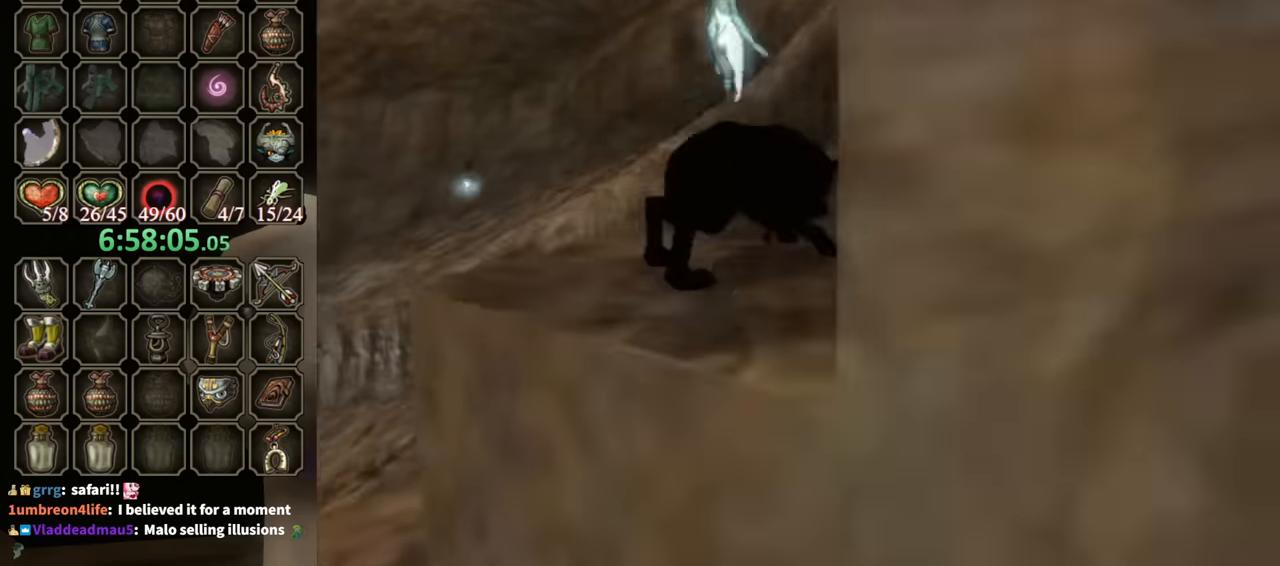
{"buttons": [], "left_stick": "up-right", "right_stick": "center", "events": []}
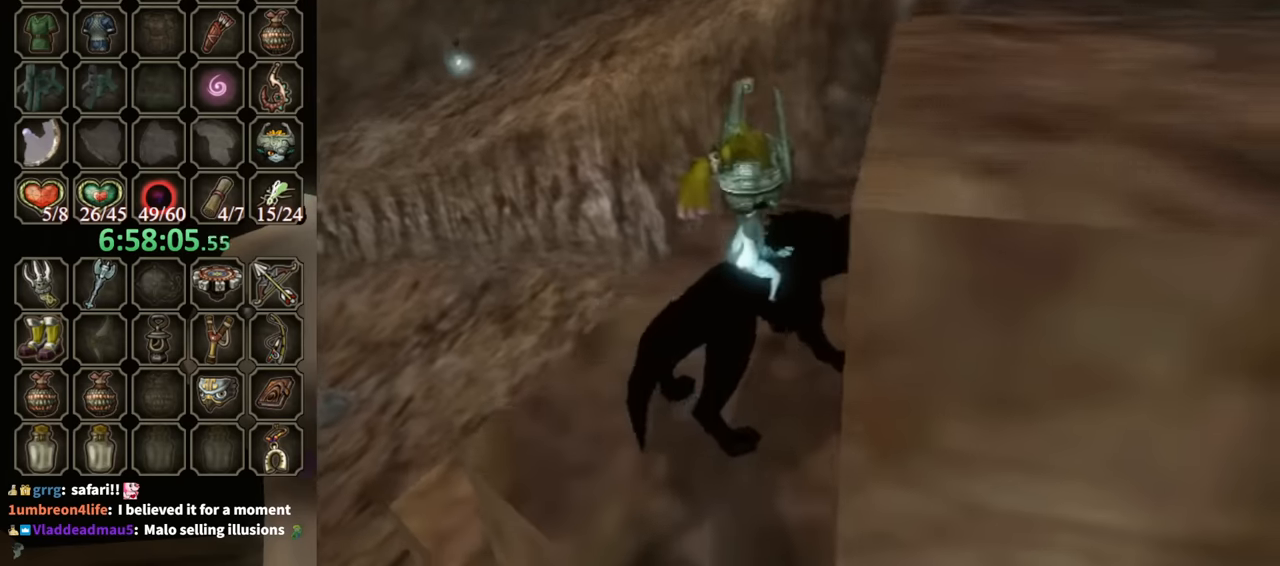
{"buttons": [], "left_stick": "up-right", "right_stick": "center", "events": []}
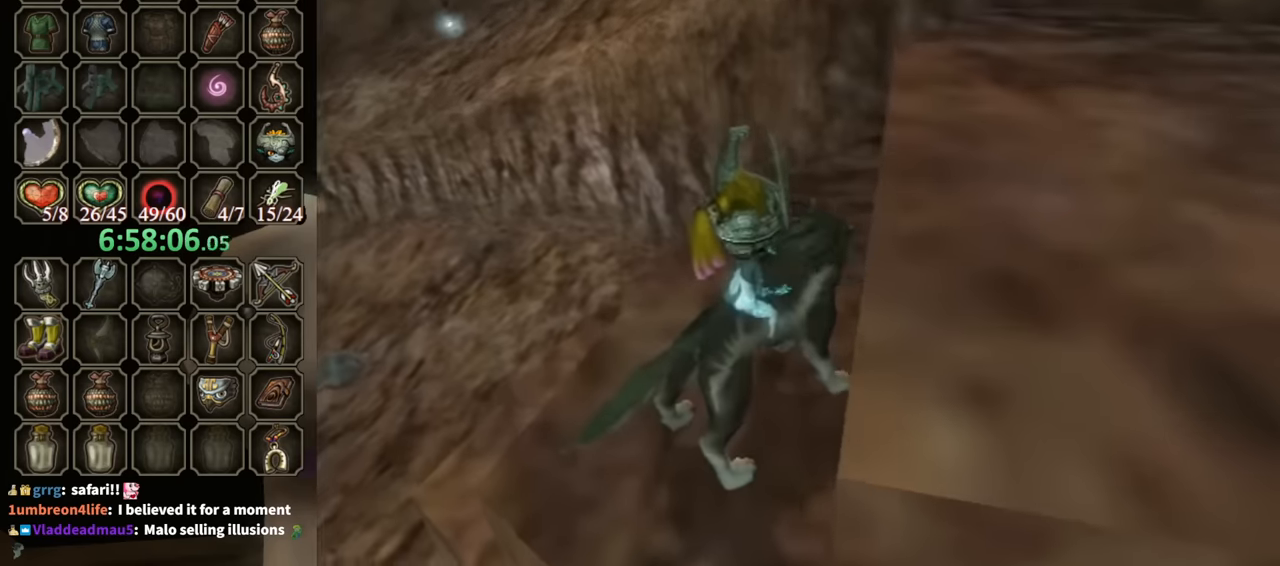
{"buttons": [], "left_stick": "up-right", "right_stick": "center", "events": []}
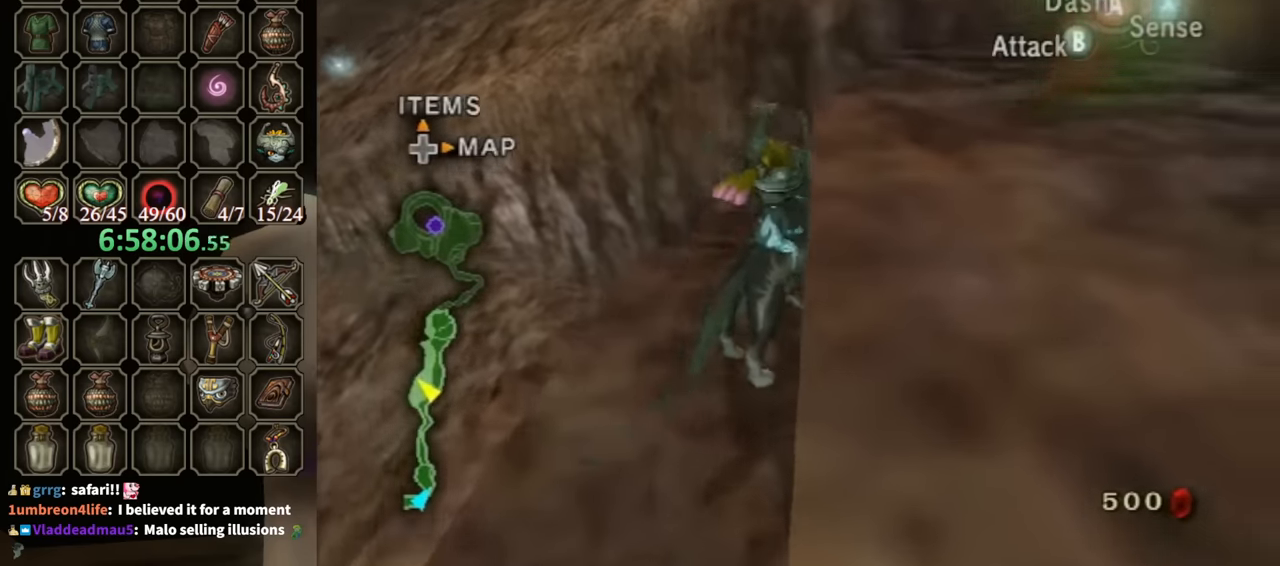
{"buttons": [], "left_stick": "up-left", "right_stick": "center", "events": [[67, "left_stick", "up"], [167, "left_stick", "up-left"], [267, "A", "down"], [333, "A", "up"], [367, "A", "down"], [433, "A", "up"]]}
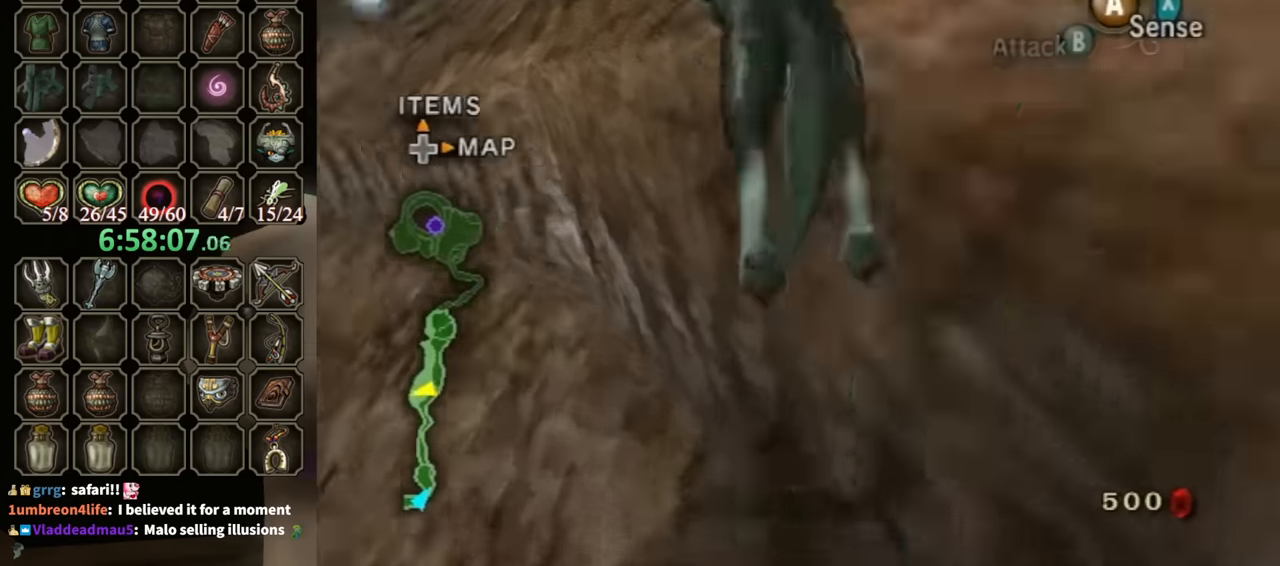
{"buttons": [], "left_stick": "up", "right_stick": "center", "events": [[33, "left_stick", "up"], [433, "A", "down"], [467, "A", "up"]]}
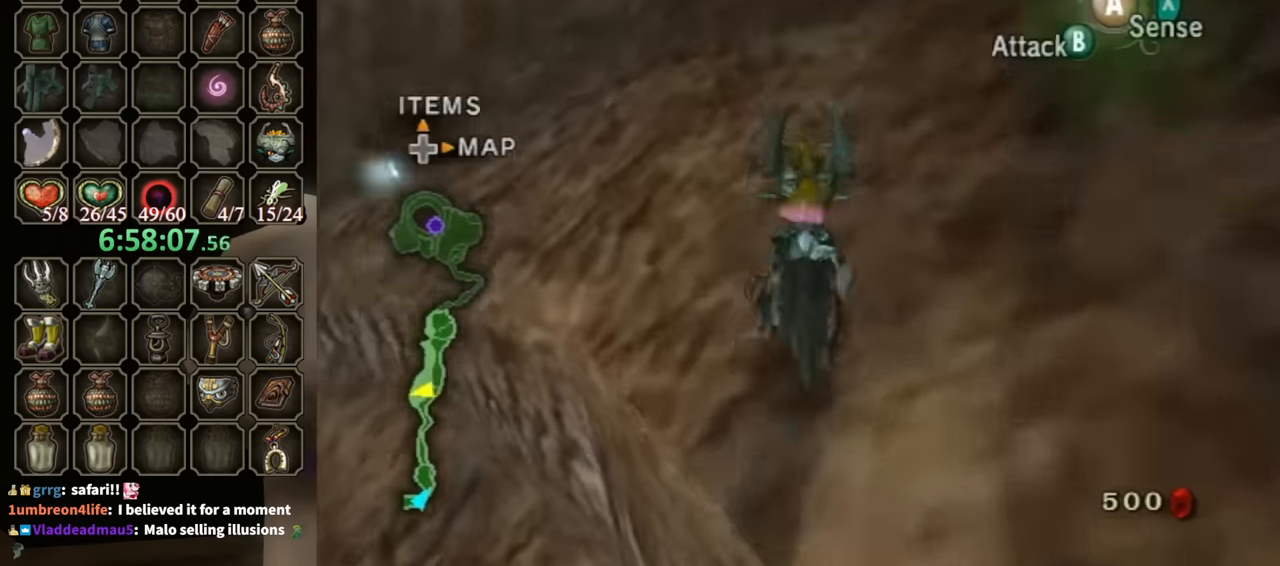
{"buttons": [], "left_stick": "center", "right_stick": "center", "events": [[33, "A", "down"], [67, "A", "up"], [500, "left_stick", "center"]]}
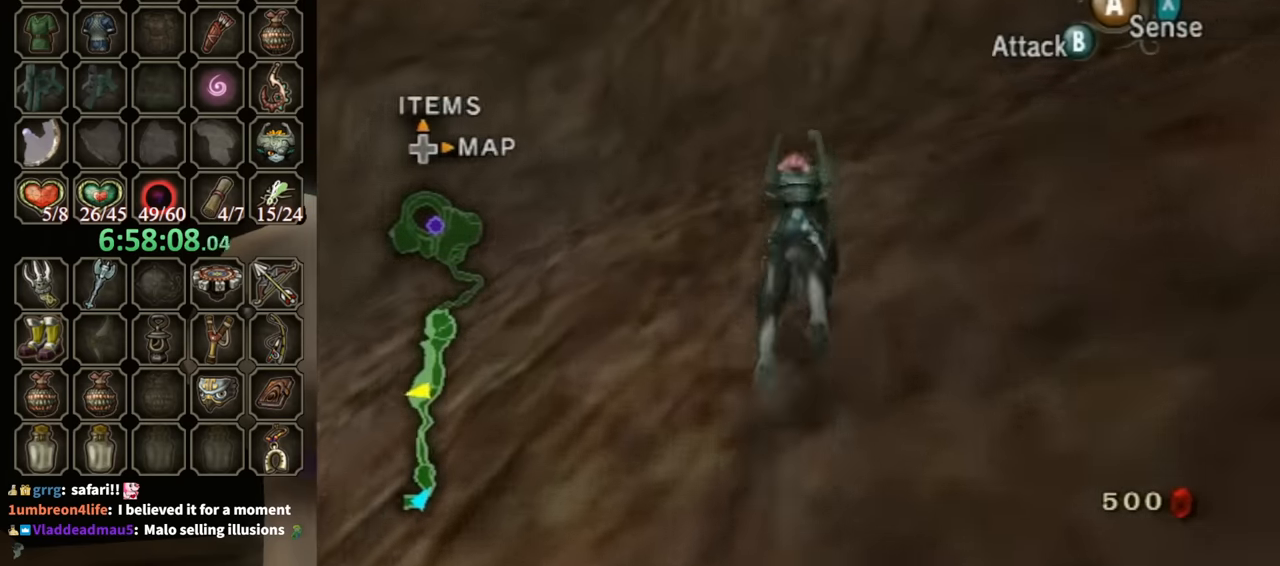
{"buttons": ["B"], "left_stick": "down", "right_stick": "center", "events": [[67, "B", "down"], [167, "left_stick", "down"]]}
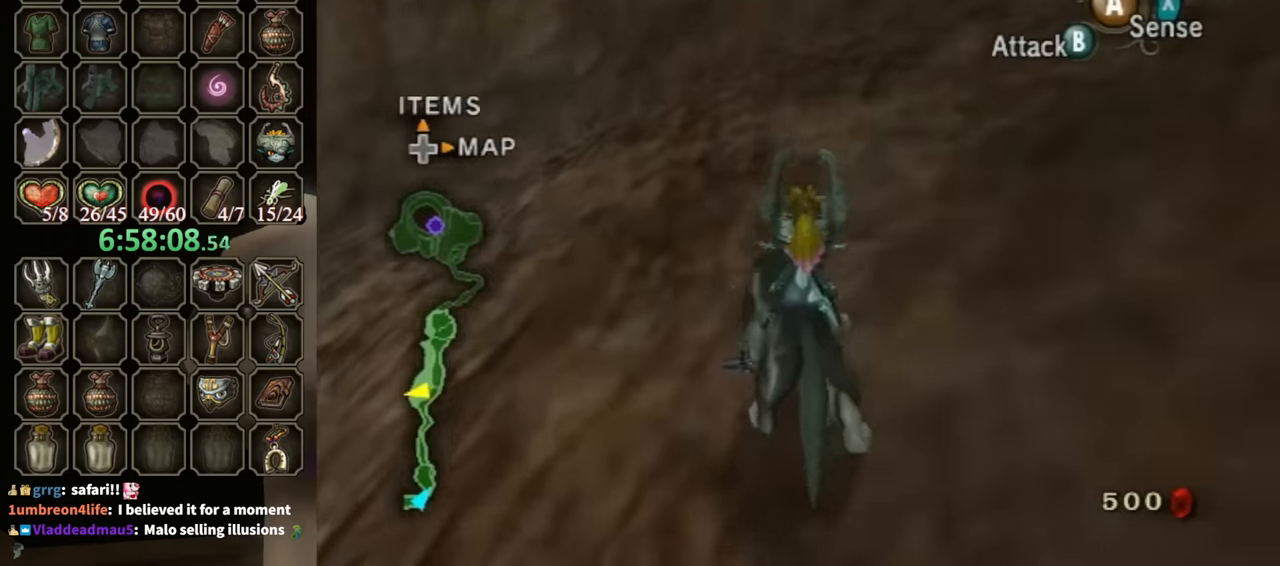
{"buttons": ["B"], "left_stick": "down", "right_stick": "center", "events": []}
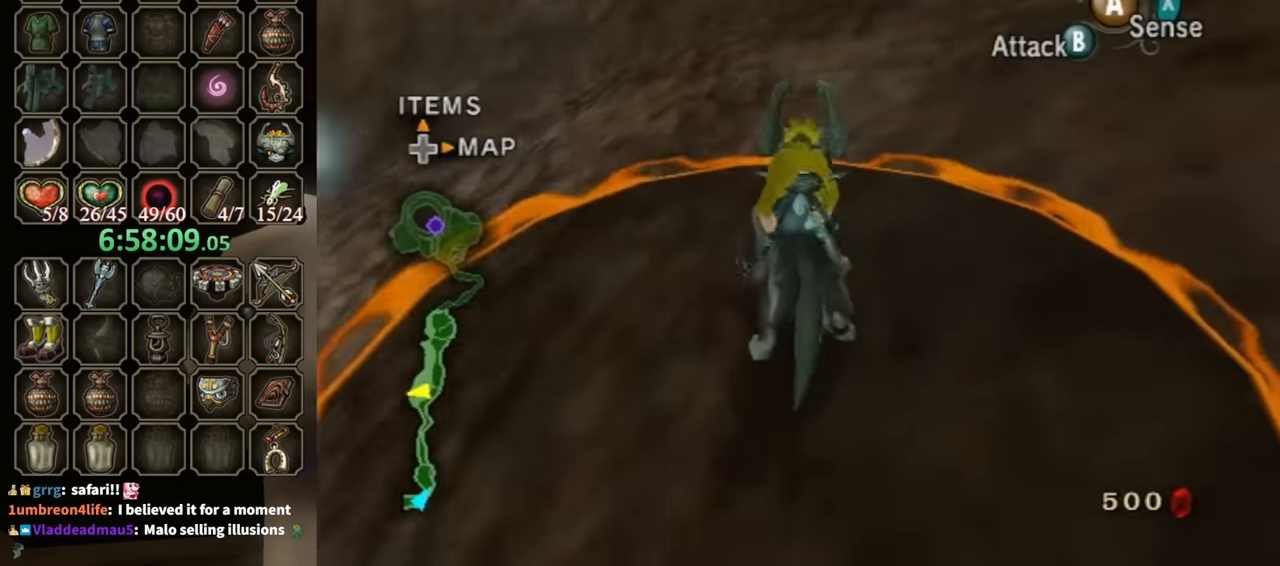
{"buttons": ["B", "X"], "left_stick": "down-left", "right_stick": "center", "events": [[100, "left_stick", "down-left"], [467, "X", "down"]]}
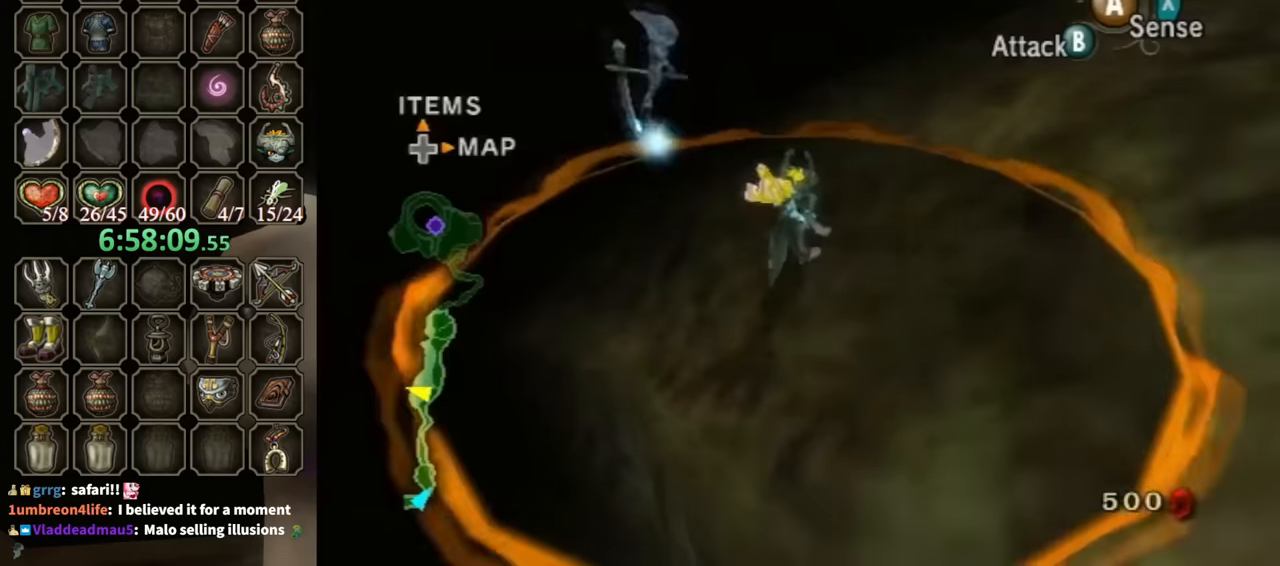
{"buttons": [], "left_stick": "center", "right_stick": "center", "events": [[134, "X", "up"], [200, "left_stick", "center"], [267, "B", "up"]]}
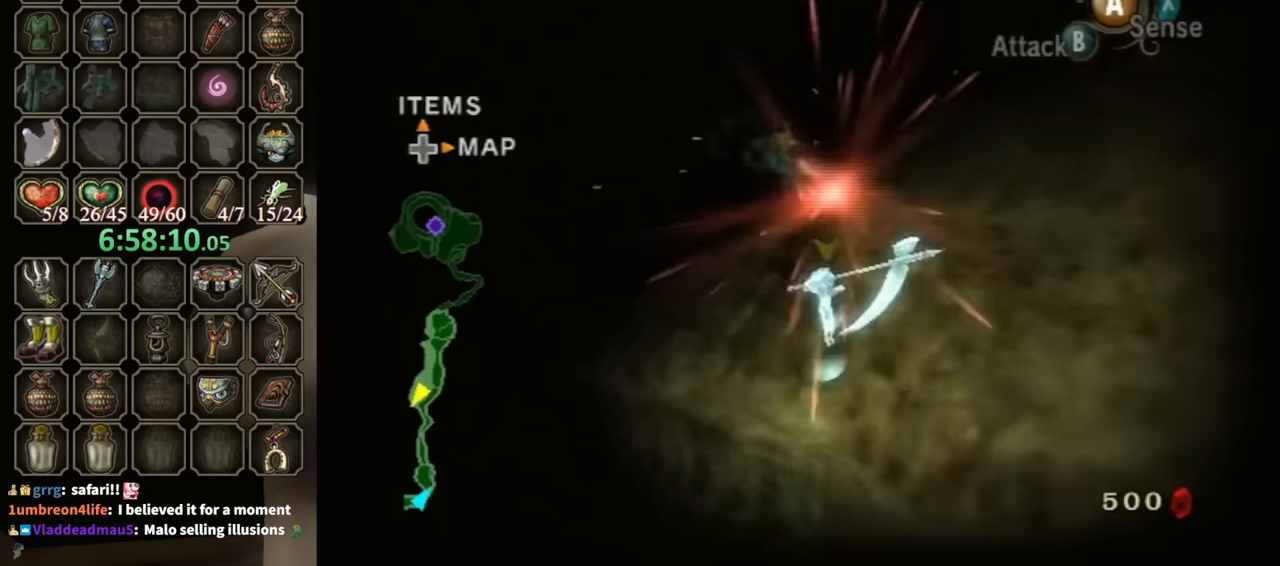
{"buttons": [], "left_stick": "right", "right_stick": "left", "events": [[200, "left_stick", "up-right"], [267, "right_stick", "left"], [434, "left_stick", "right"]]}
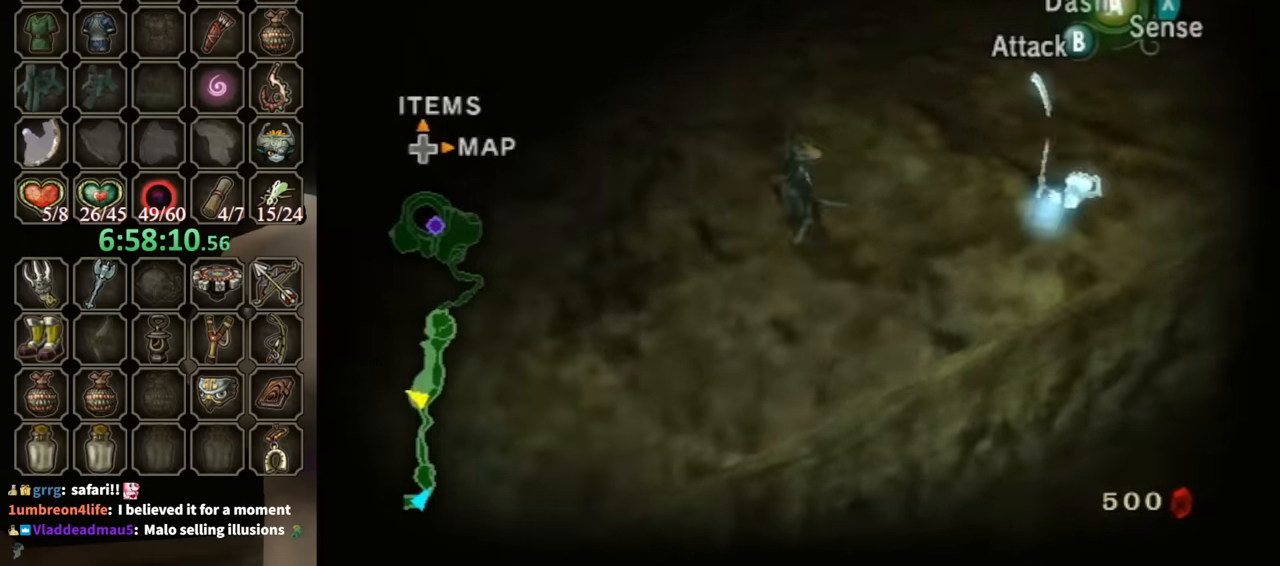
{"buttons": [], "left_stick": "up-right", "right_stick": "center", "events": [[67, "left_stick", "up-right"], [334, "right_stick", "center"]]}
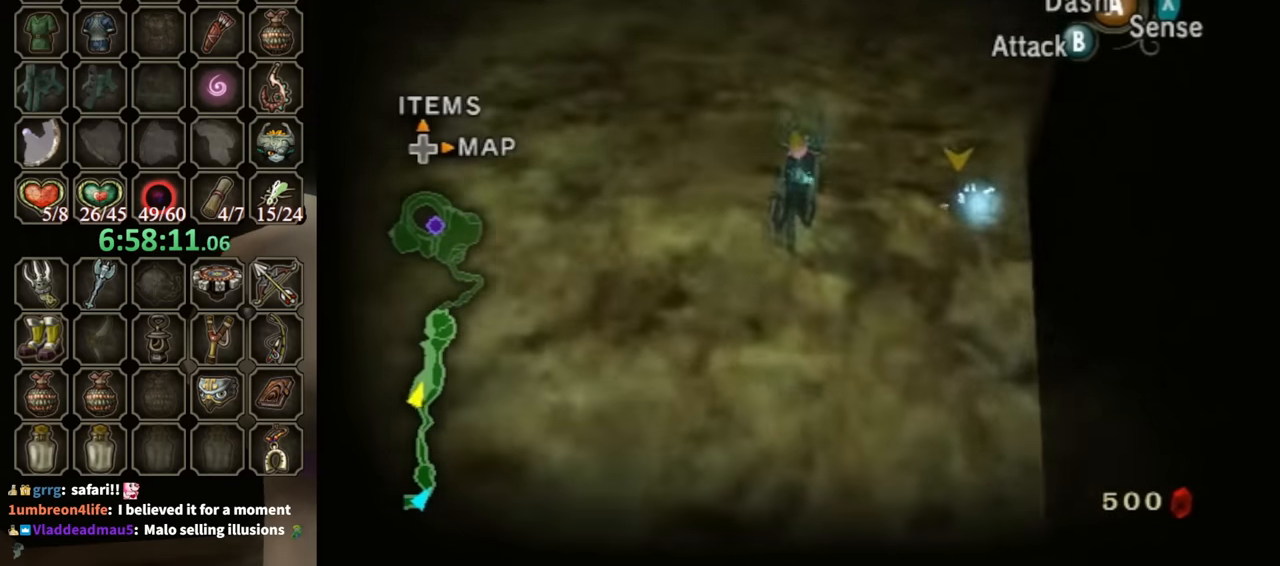
{"buttons": [], "left_stick": "center", "right_stick": "center", "events": [[267, "left_stick", "center"], [334, "L1", "down"], [400, "A", "down"], [434, "A", "up"], [467, "L1", "up"]]}
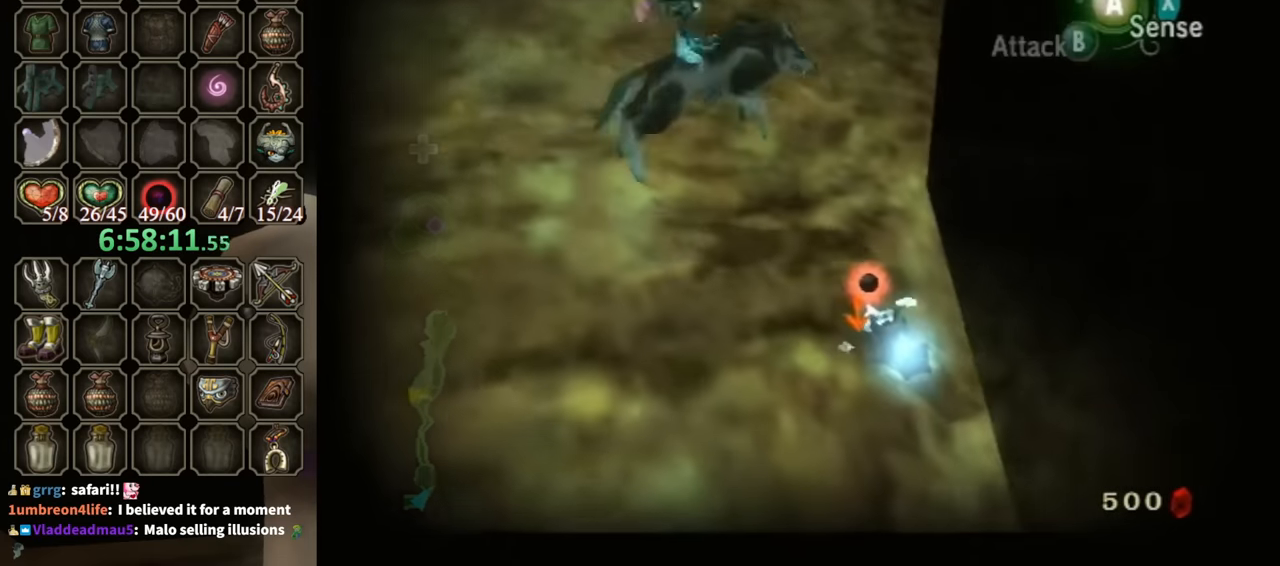
{"buttons": [], "left_stick": "center", "right_stick": "right", "events": [[34, "X", "down"], [134, "X", "up"], [367, "right_stick", "right"]]}
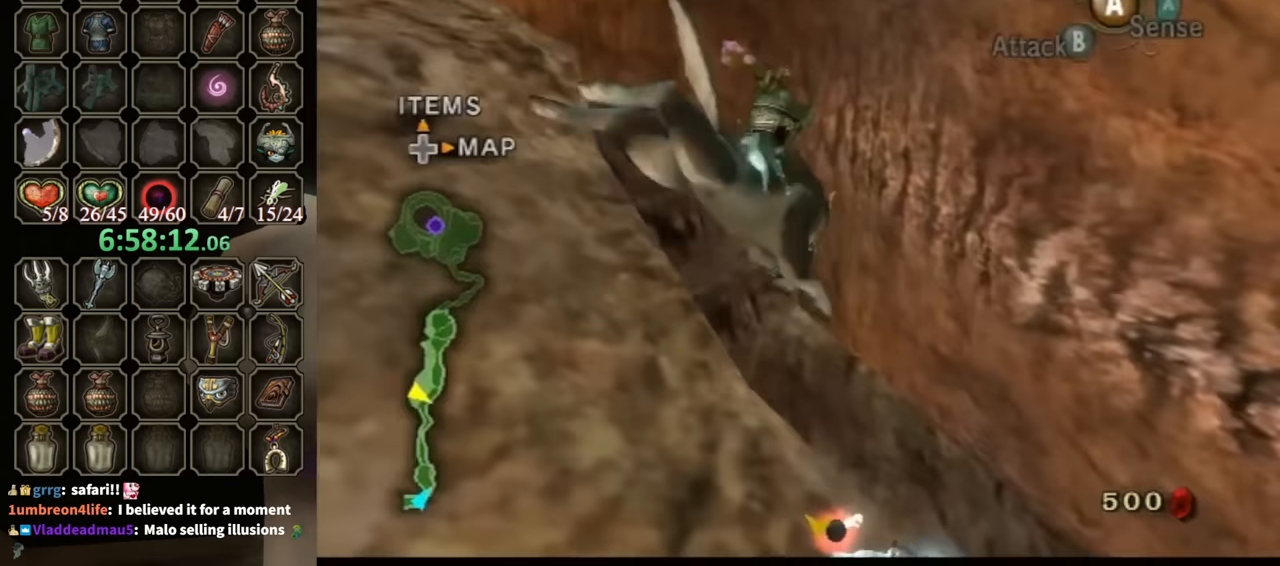
{"buttons": [], "left_stick": "center", "right_stick": "center", "events": [[500, "right_stick", "center"]]}
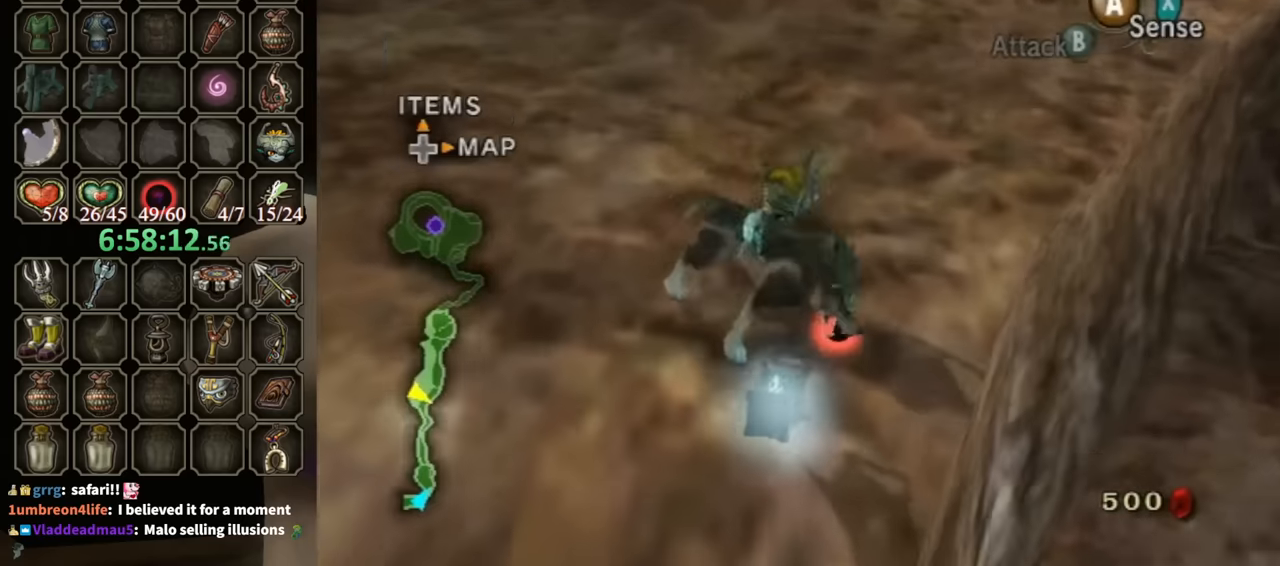
{"buttons": [], "left_stick": "center", "right_stick": "center", "events": []}
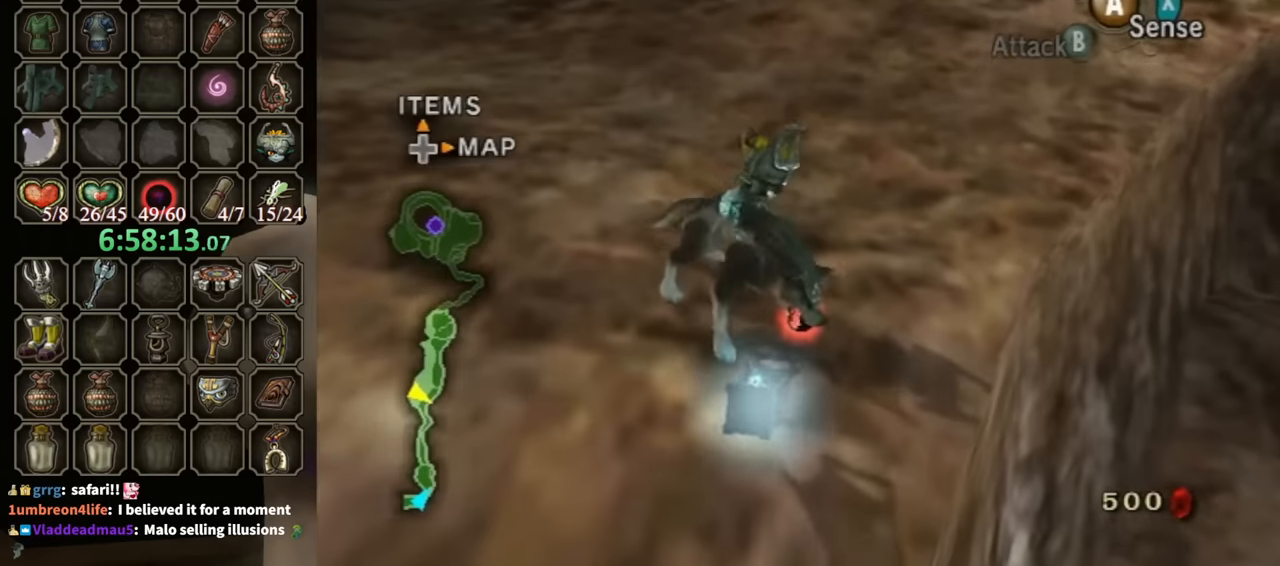
{"buttons": [], "left_stick": "center", "right_stick": "center", "events": []}
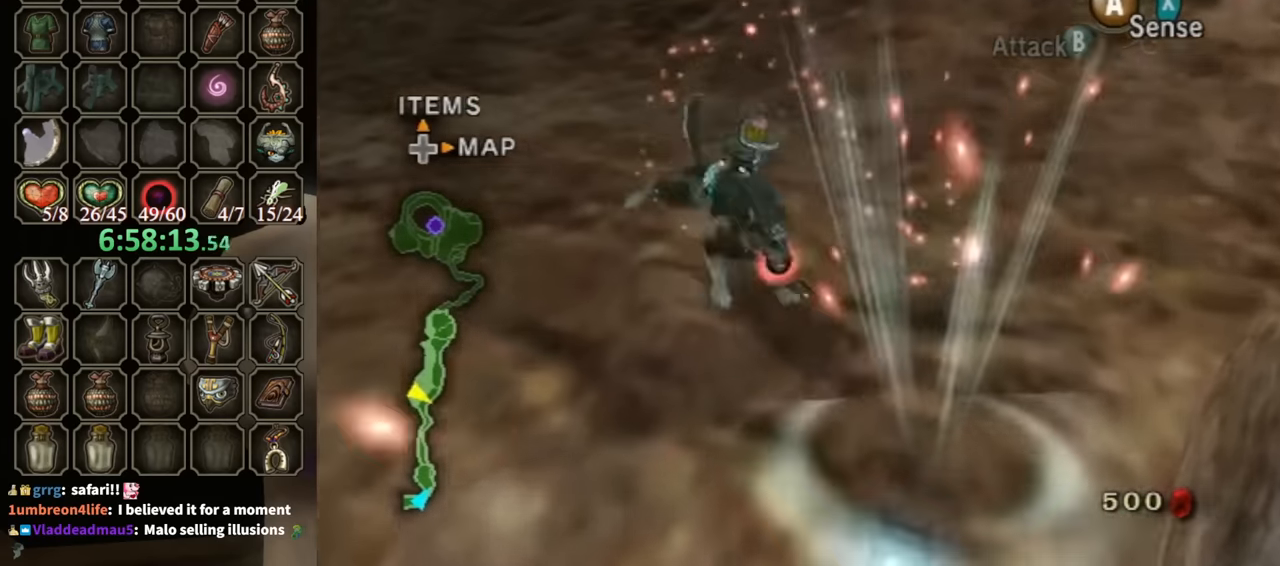
{"buttons": [], "left_stick": "center", "right_stick": "center", "events": []}
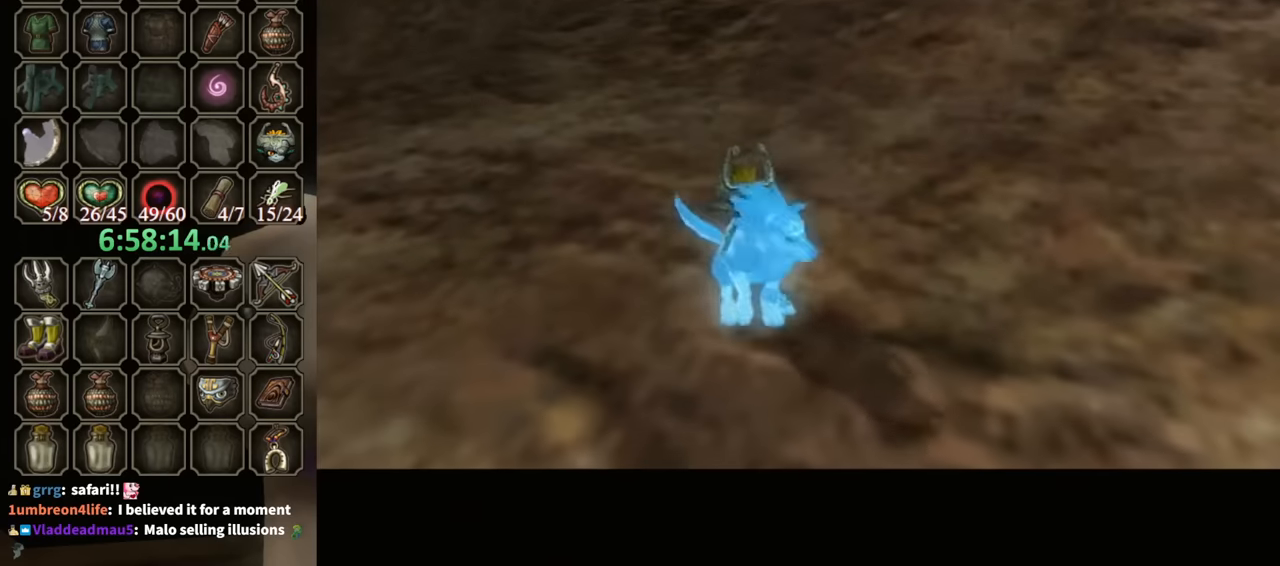
{"buttons": [], "left_stick": "center", "right_stick": "center", "events": []}
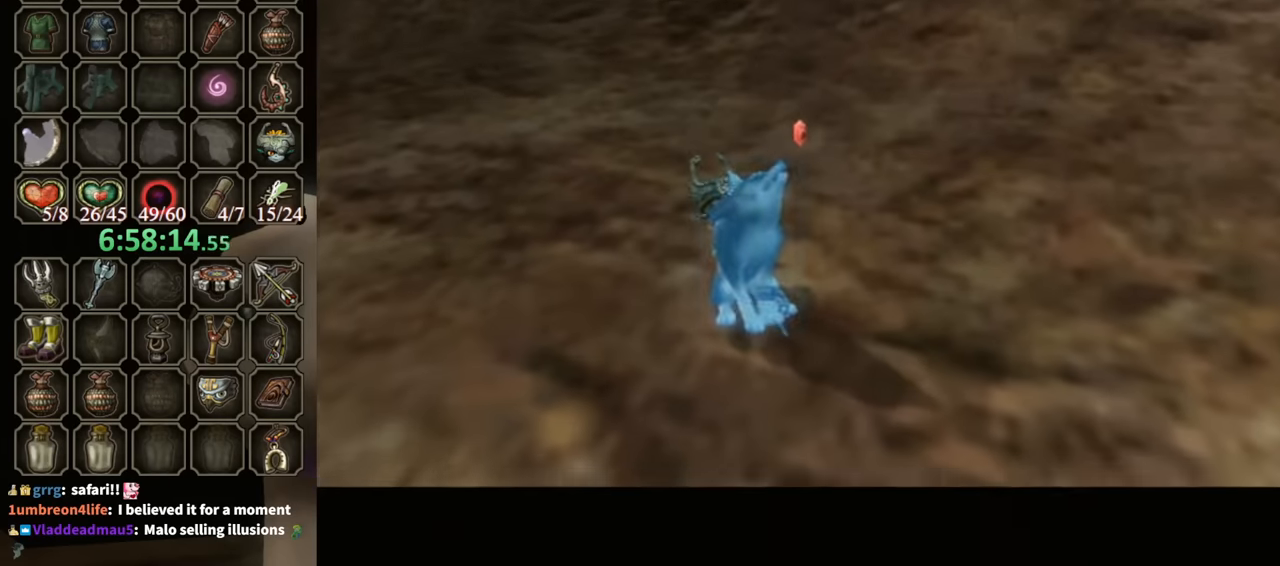
{"buttons": ["B"], "left_stick": "center", "right_stick": "center", "events": [[234, "B", "down"]]}
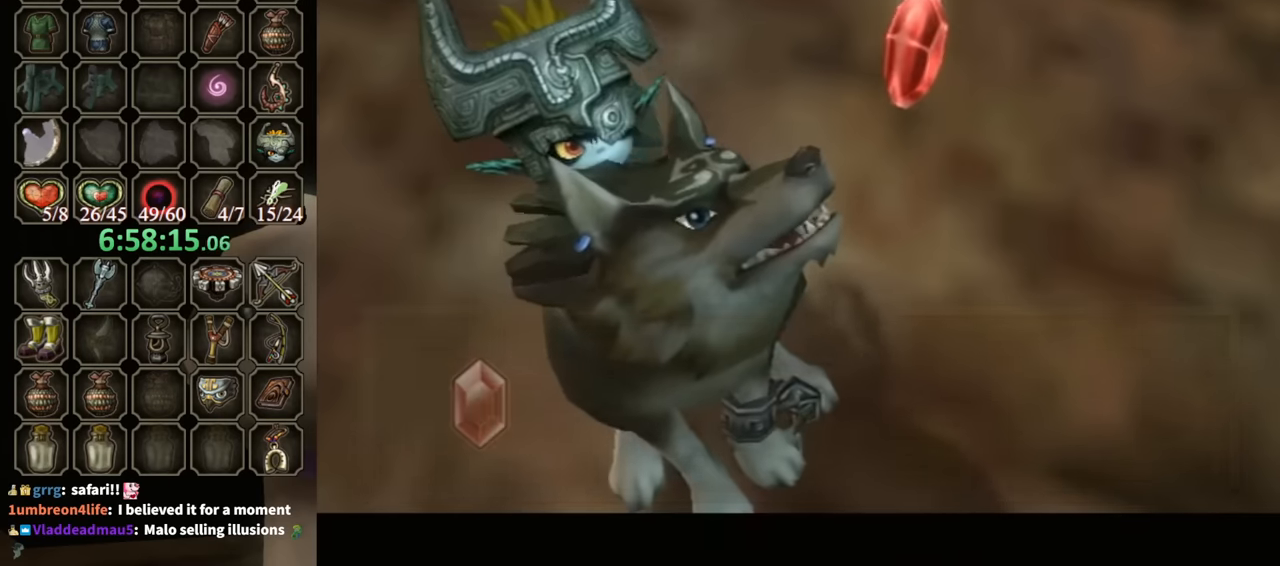
{"buttons": ["B"], "left_stick": "center", "right_stick": "center", "events": []}
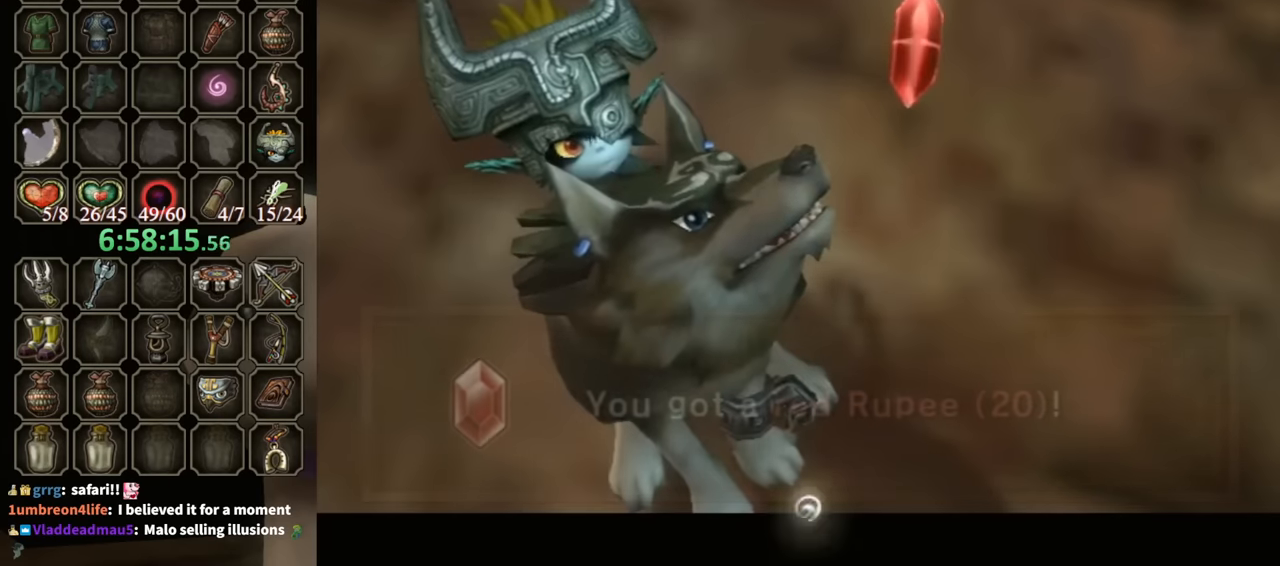
{"buttons": [], "left_stick": "center", "right_stick": "center", "events": [[200, "B", "up"]]}
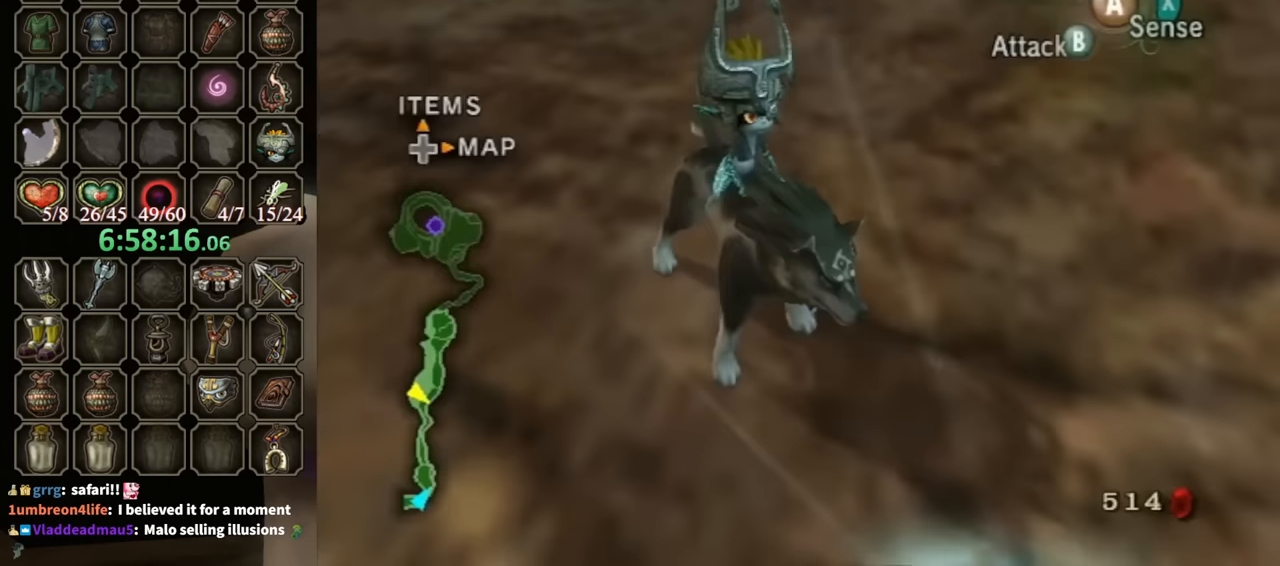
{"buttons": [], "left_stick": "center", "right_stick": "center", "events": []}
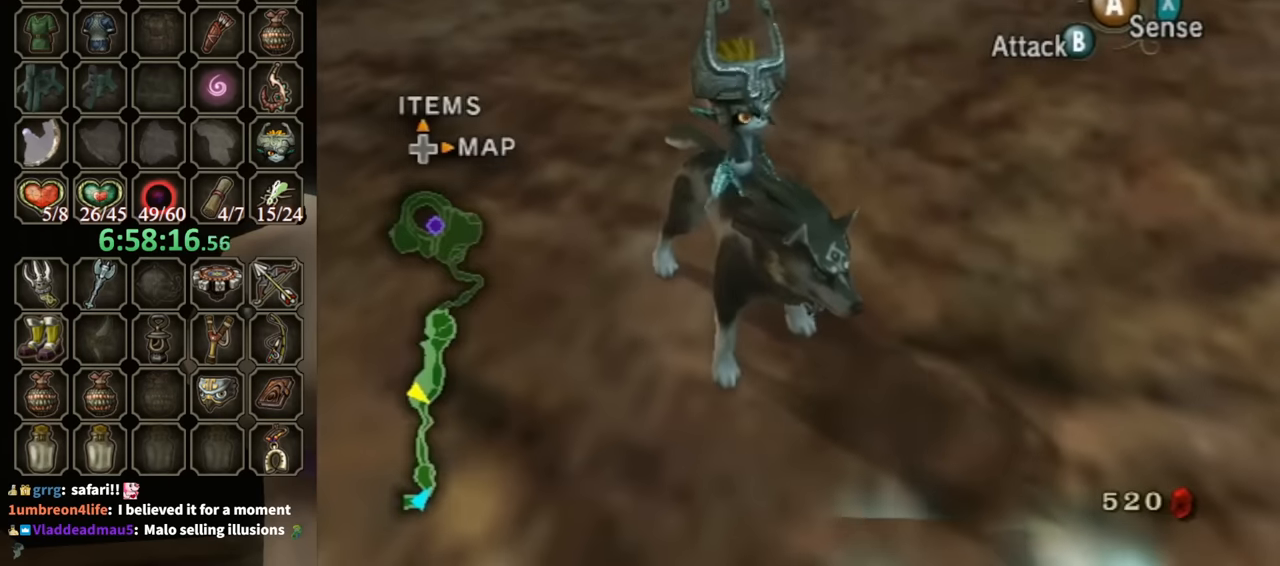
{"buttons": [], "left_stick": "center", "right_stick": "center", "events": [[267, "DPAD_UP", "down"], [400, "DPAD_UP", "up"]]}
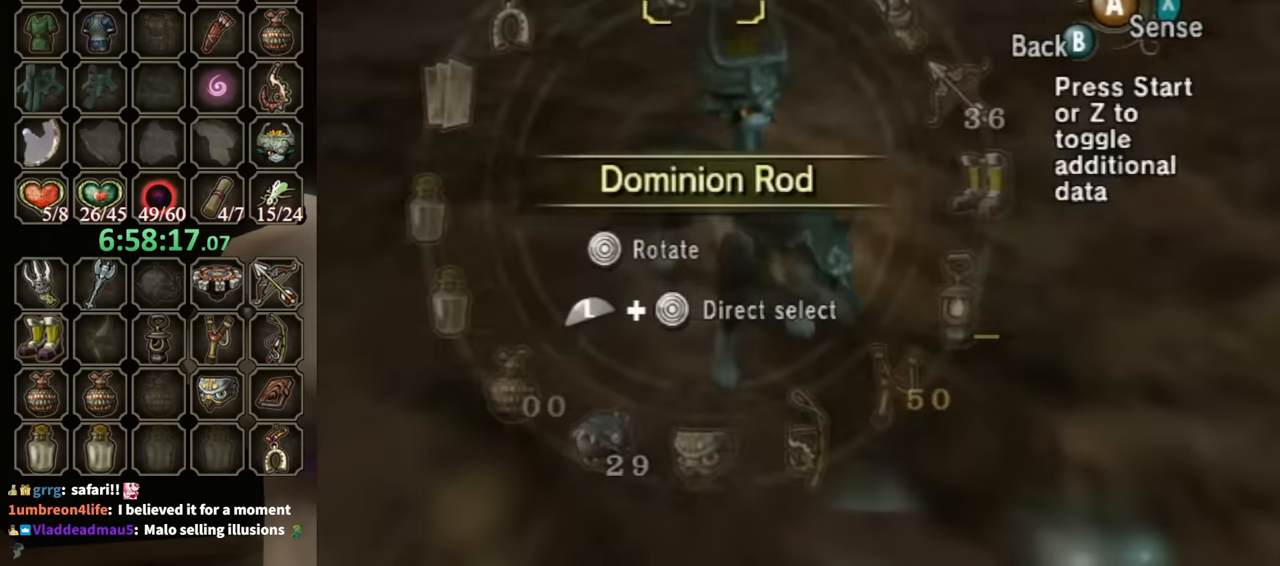
{"buttons": [], "left_stick": "center", "right_stick": "center", "events": [[200, "Z", "down"], [300, "Z", "up"]]}